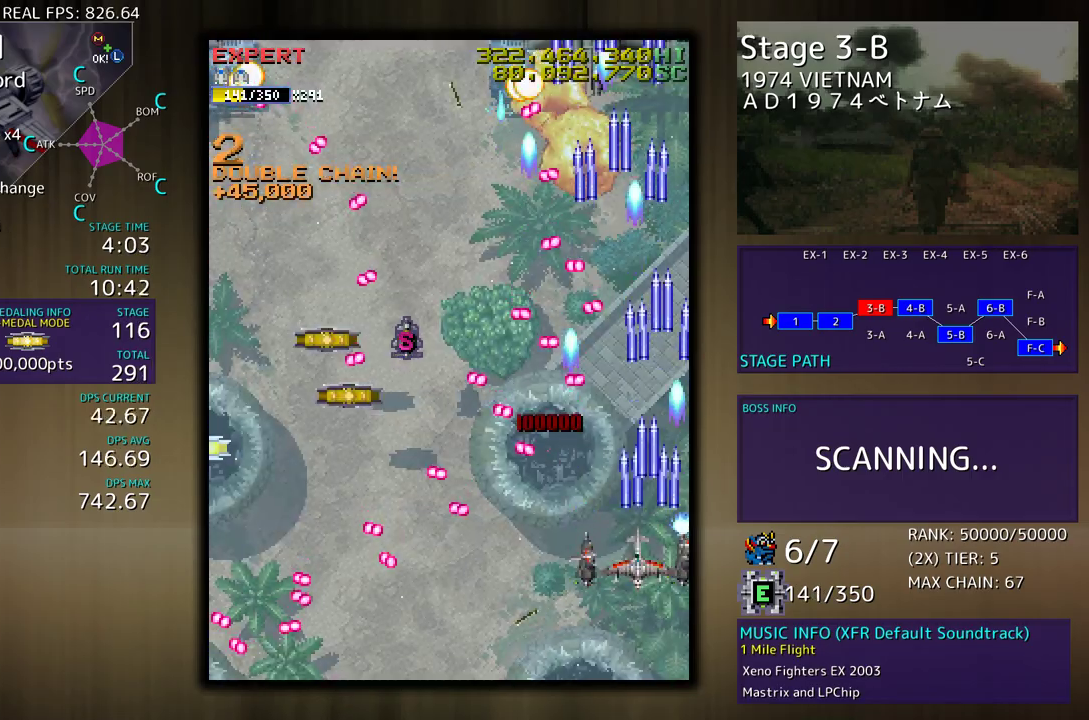
Gameplay with a controller (arcade stick); each line is a JSON object with the inputs held at the frame after it. "events" lists button and stick changes between this image and that frame as [ms after this image, input, new state], when the widget could be followed in between. Not read: L3 R3 other_buttons.
{"buttons": ["DPAD_UP", "DPAD_RIGHT"], "events": [[50, "DPAD_DOWN", "up"], [100, "DPAD_DOWN", "down"], [100, "DPAD_LEFT", "down"], [200, "DPAD_LEFT", "up"], [217, "DPAD_DOWN", "up"], [267, "DPAD_DOWN", "down"], [300, "DPAD_RIGHT", "down"], [400, "DPAD_DOWN", "up"], [417, "DPAD_UP", "down"]]}
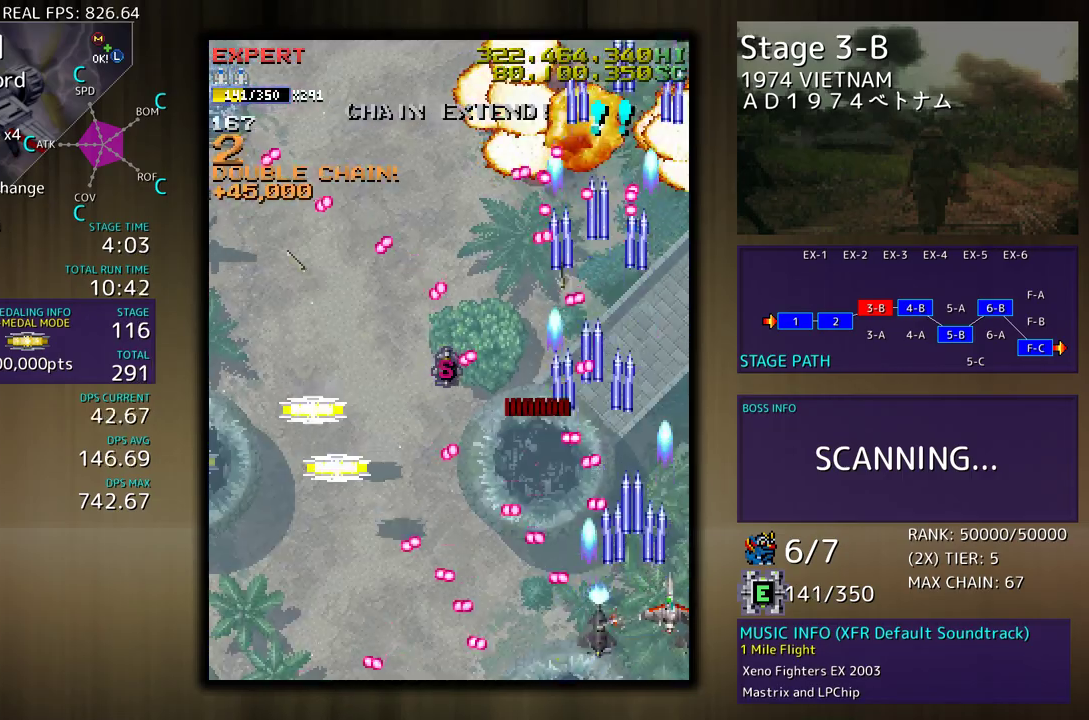
{"buttons": ["DPAD_LEFT"], "events": [[100, "DPAD_RIGHT", "up"], [117, "DPAD_UP", "up"], [200, "DPAD_DOWN", "down"], [283, "DPAD_DOWN", "up"], [350, "DPAD_DOWN", "down"], [350, "DPAD_LEFT", "down"], [467, "DPAD_DOWN", "up"]]}
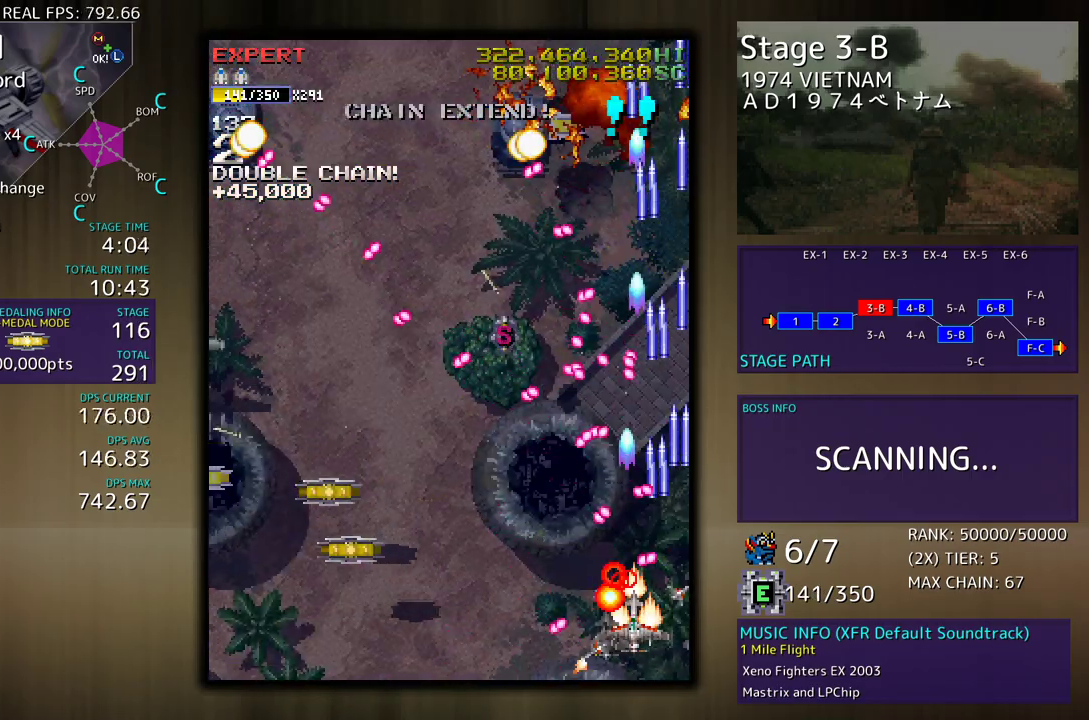
{"buttons": ["DPAD_LEFT"], "events": [[17, "DPAD_UP", "down"], [117, "DPAD_DOWN", "down"], [117, "DPAD_UP", "up"], [467, "DPAD_DOWN", "up"]]}
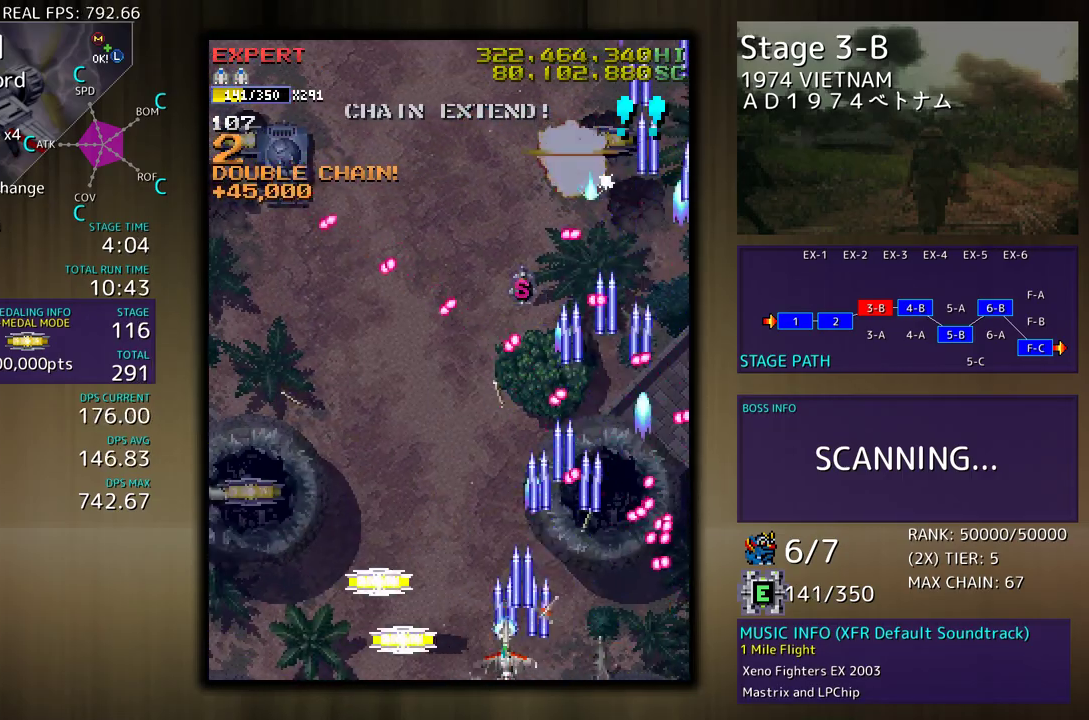
{"buttons": ["DPAD_UP", "DPAD_LEFT"], "events": [[500, "DPAD_UP", "down"]]}
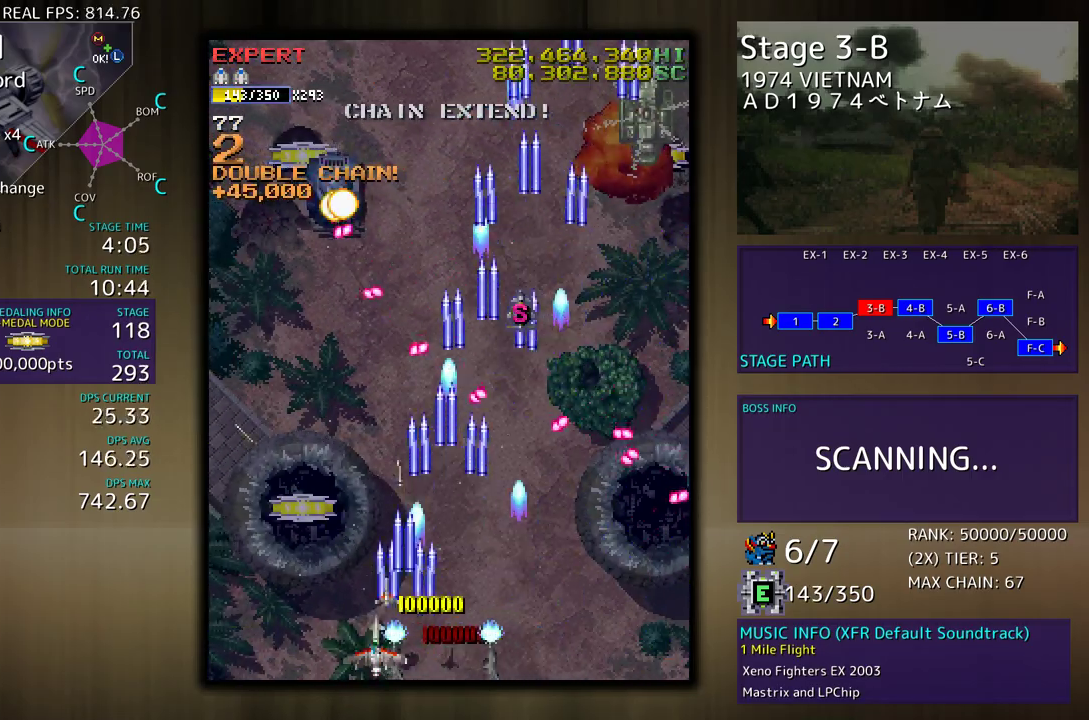
{"buttons": ["DPAD_DOWN", "DPAD_LEFT"], "events": [[317, "DPAD_LEFT", "up"], [350, "DPAD_RIGHT", "down"], [350, "DPAD_UP", "up"], [383, "DPAD_DOWN", "down"], [467, "DPAD_RIGHT", "up"], [483, "DPAD_LEFT", "down"]]}
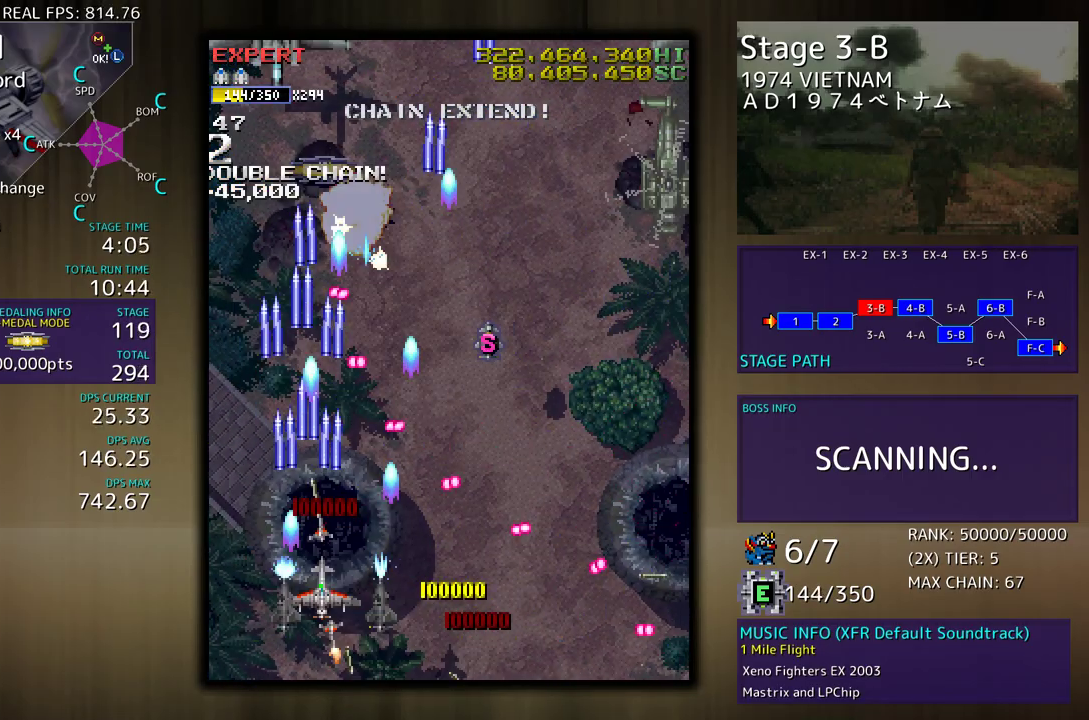
{"buttons": ["DPAD_UP", "DPAD_LEFT"], "events": [[50, "DPAD_DOWN", "up"], [50, "DPAD_LEFT", "up"], [100, "DPAD_DOWN", "down"], [100, "DPAD_RIGHT", "down"], [183, "DPAD_DOWN", "up"], [183, "DPAD_RIGHT", "up"], [200, "DPAD_LEFT", "down"], [317, "DPAD_UP", "down"]]}
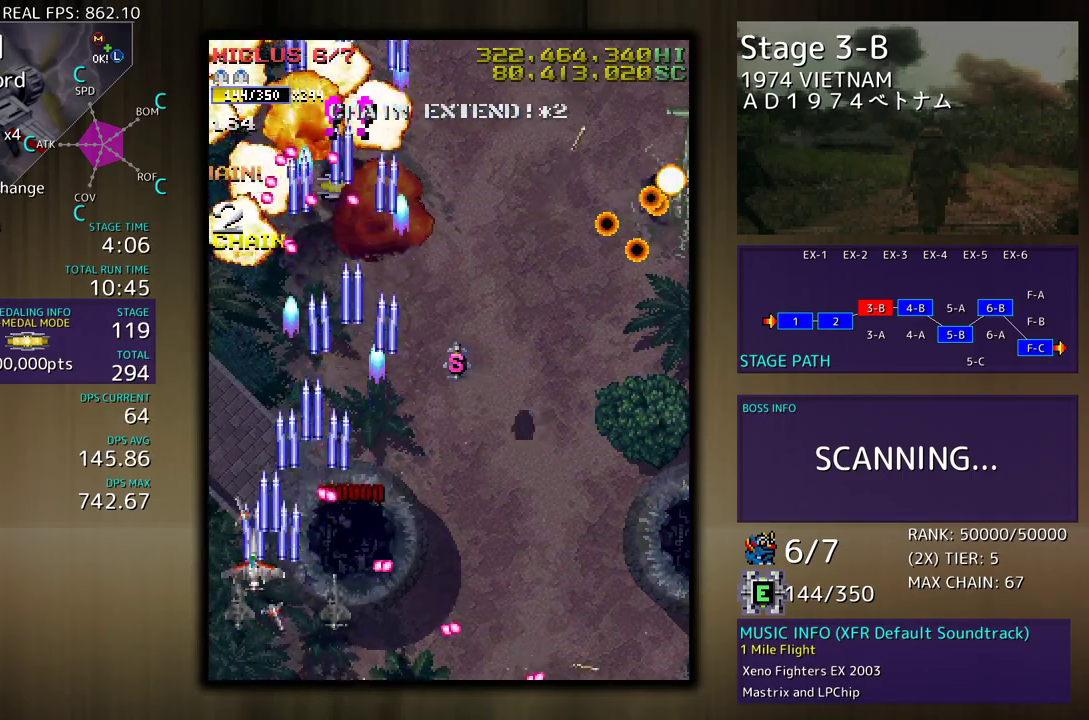
{"buttons": ["DPAD_RIGHT"], "events": [[67, "DPAD_LEFT", "up"], [117, "DPAD_RIGHT", "down"], [150, "DPAD_UP", "up"], [167, "DPAD_DOWN", "down"], [467, "DPAD_DOWN", "up"]]}
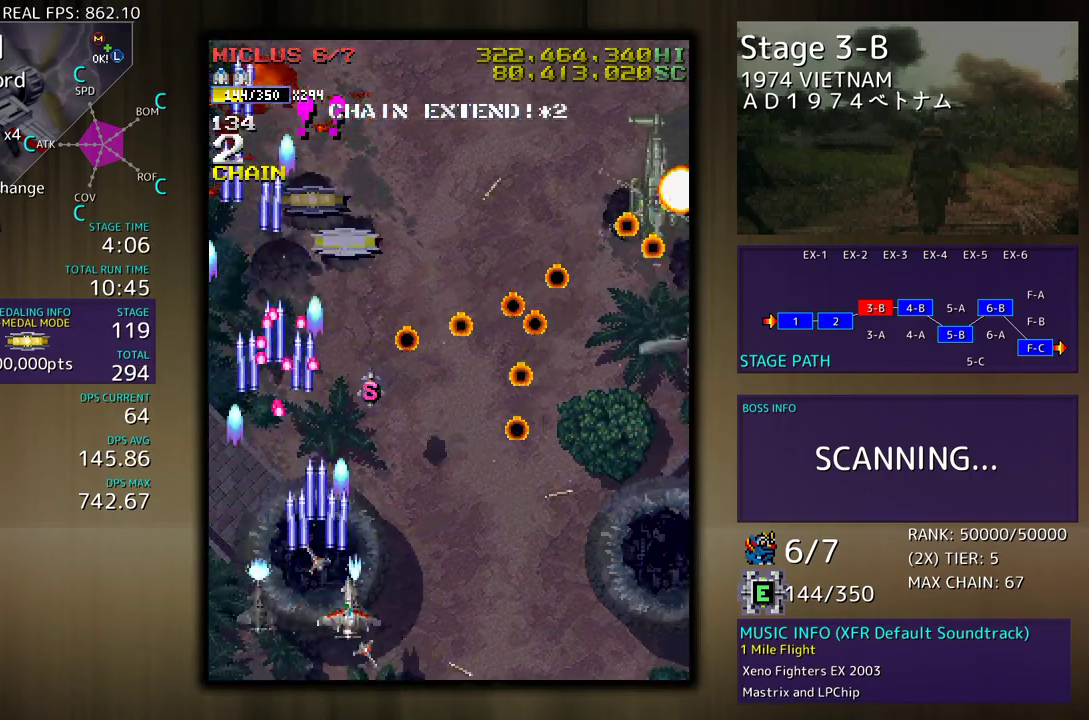
{"buttons": ["DPAD_DOWN", "DPAD_RIGHT"], "events": [[133, "DPAD_DOWN", "down"]]}
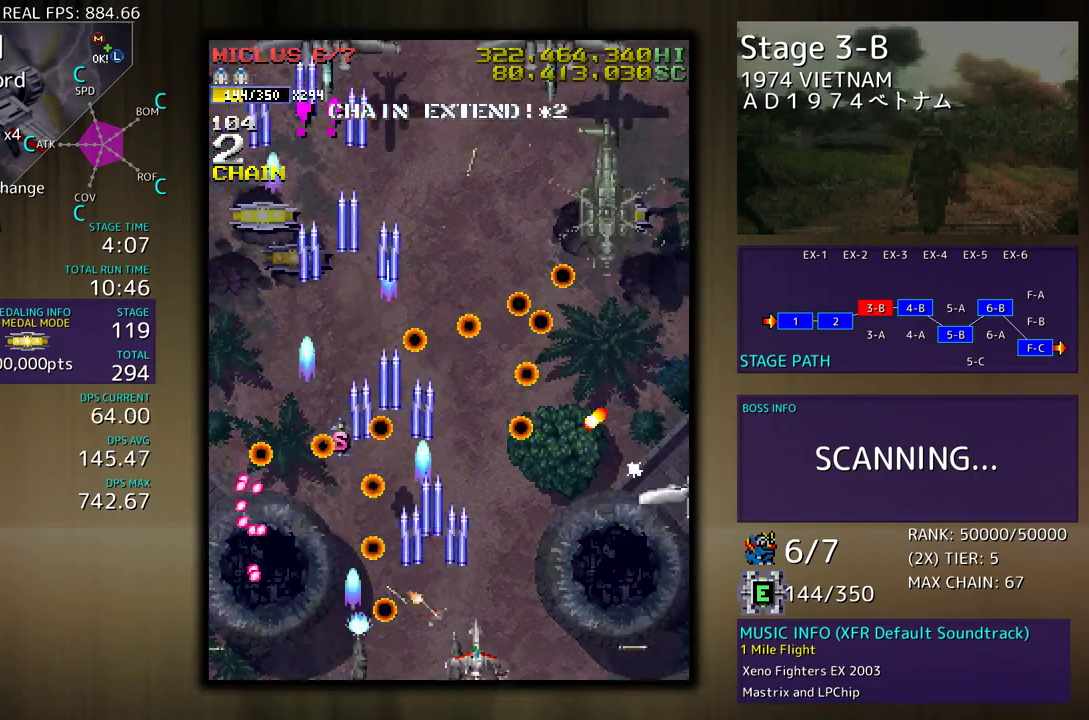
{"buttons": [], "events": [[350, "DPAD_DOWN", "up"], [350, "DPAD_UP", "down"], [400, "DPAD_RIGHT", "up"], [400, "DPAD_UP", "up"]]}
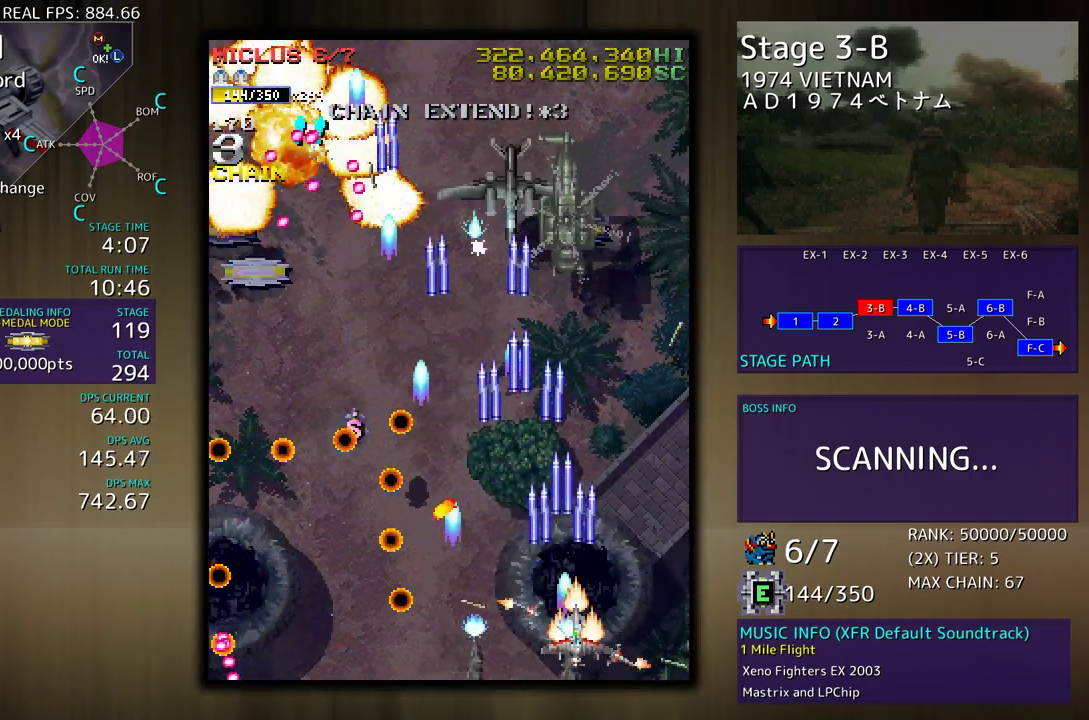
{"buttons": ["DPAD_DOWN", "DPAD_LEFT"], "events": [[50, "DPAD_UP", "down"], [267, "DPAD_RIGHT", "down"], [267, "DPAD_UP", "up"], [300, "DPAD_DOWN", "down"], [317, "DPAD_LEFT", "down"], [317, "DPAD_RIGHT", "up"], [433, "DPAD_DOWN", "up"], [483, "DPAD_DOWN", "down"]]}
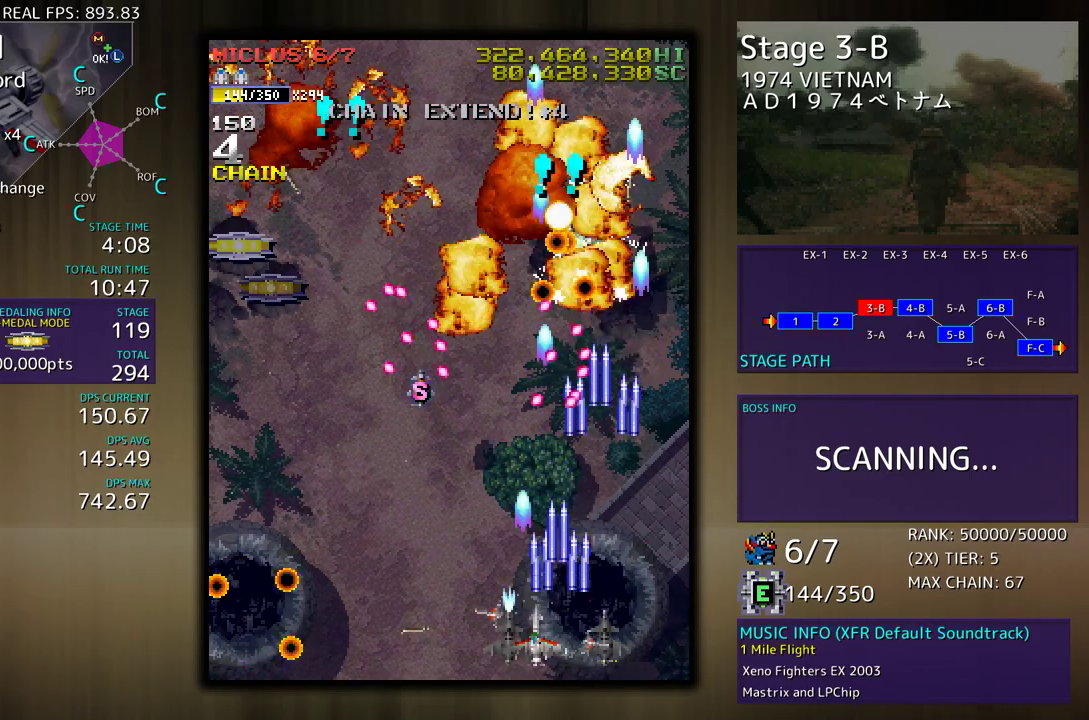
{"buttons": ["DPAD_UP", "DPAD_LEFT"], "events": [[267, "DPAD_DOWN", "up"], [333, "DPAD_UP", "down"]]}
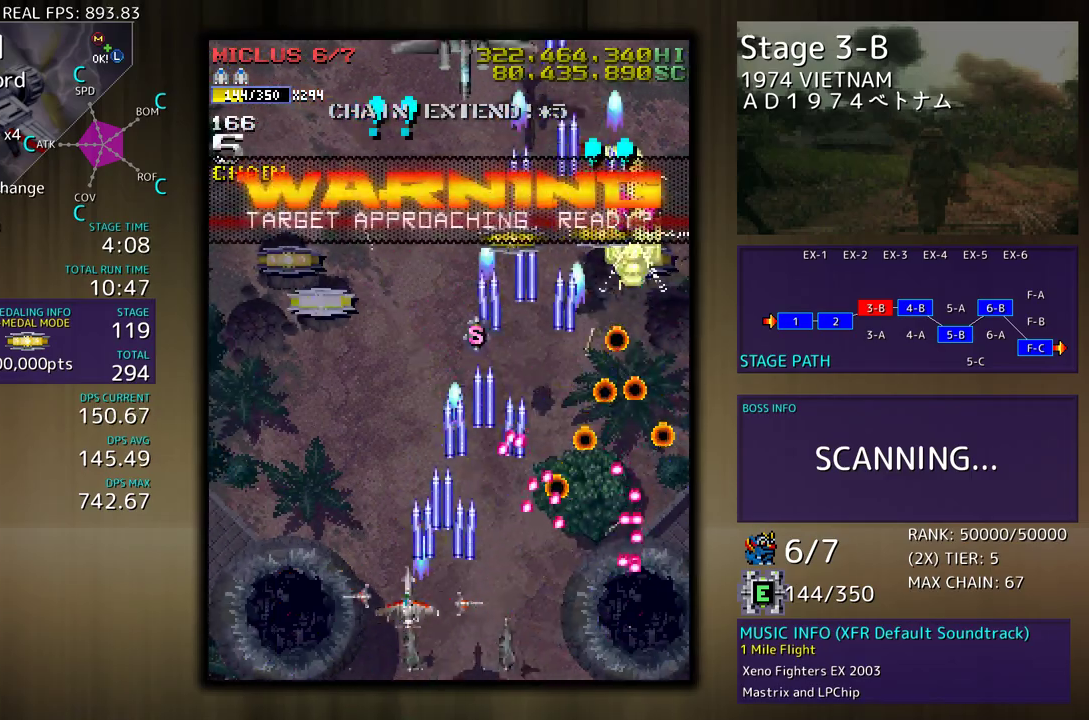
{"buttons": [], "events": [[500, "DPAD_LEFT", "up"], [500, "DPAD_UP", "up"]]}
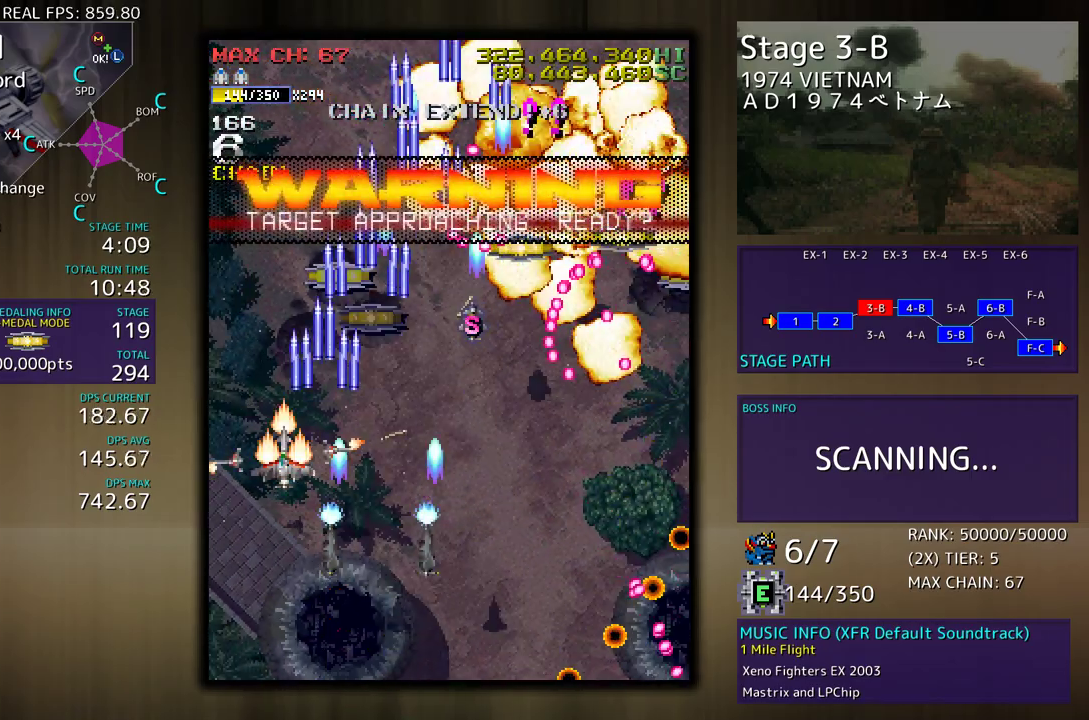
{"buttons": ["DPAD_DOWN", "DPAD_RIGHT"], "events": [[33, "DPAD_DOWN", "down"], [33, "DPAD_RIGHT", "down"]]}
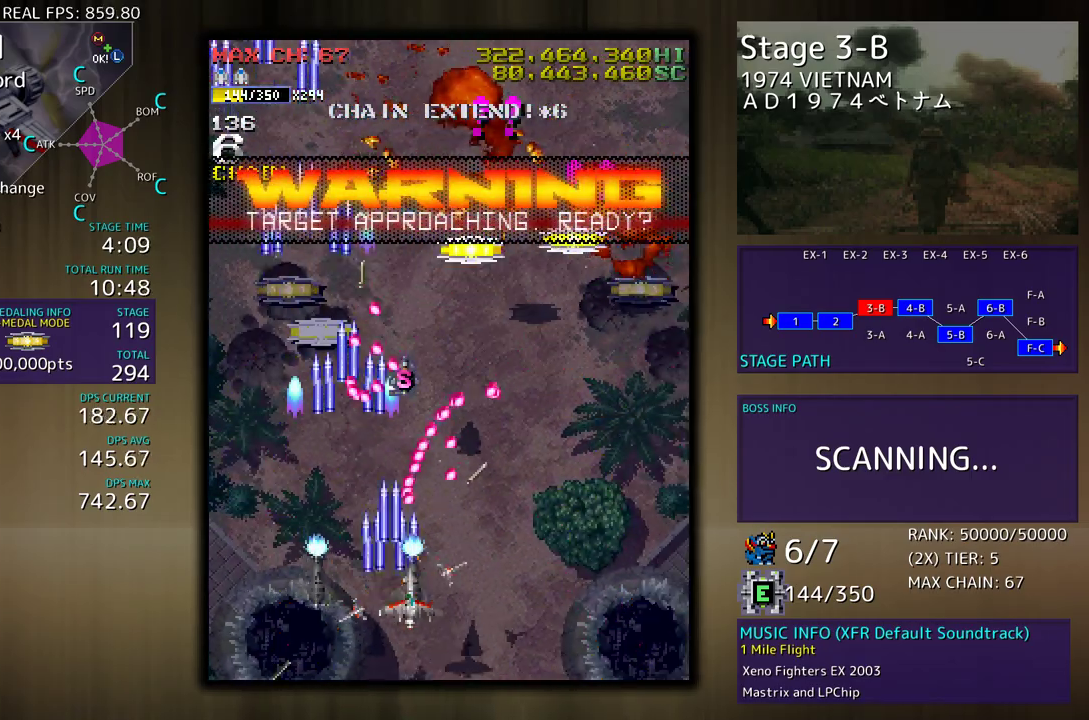
{"buttons": [], "events": [[83, "DPAD_DOWN", "up"], [83, "DPAD_UP", "down"], [433, "DPAD_UP", "up"], [450, "DPAD_RIGHT", "up"]]}
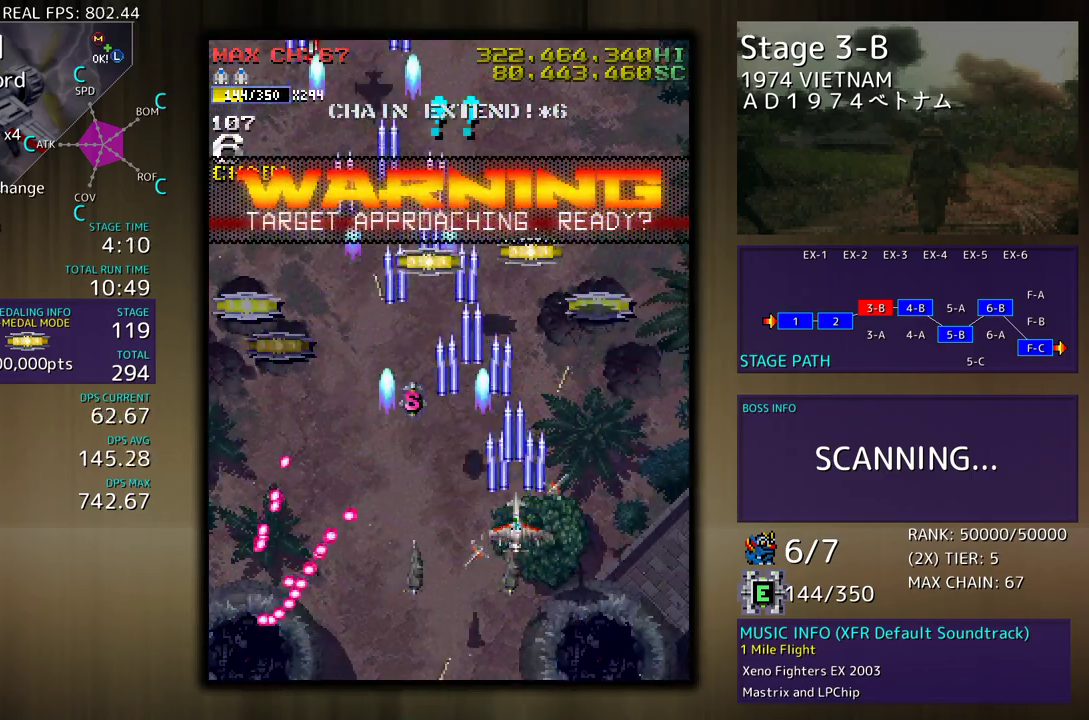
{"buttons": [], "events": [[250, "DPAD_DOWN", "down"], [367, "DPAD_DOWN", "up"]]}
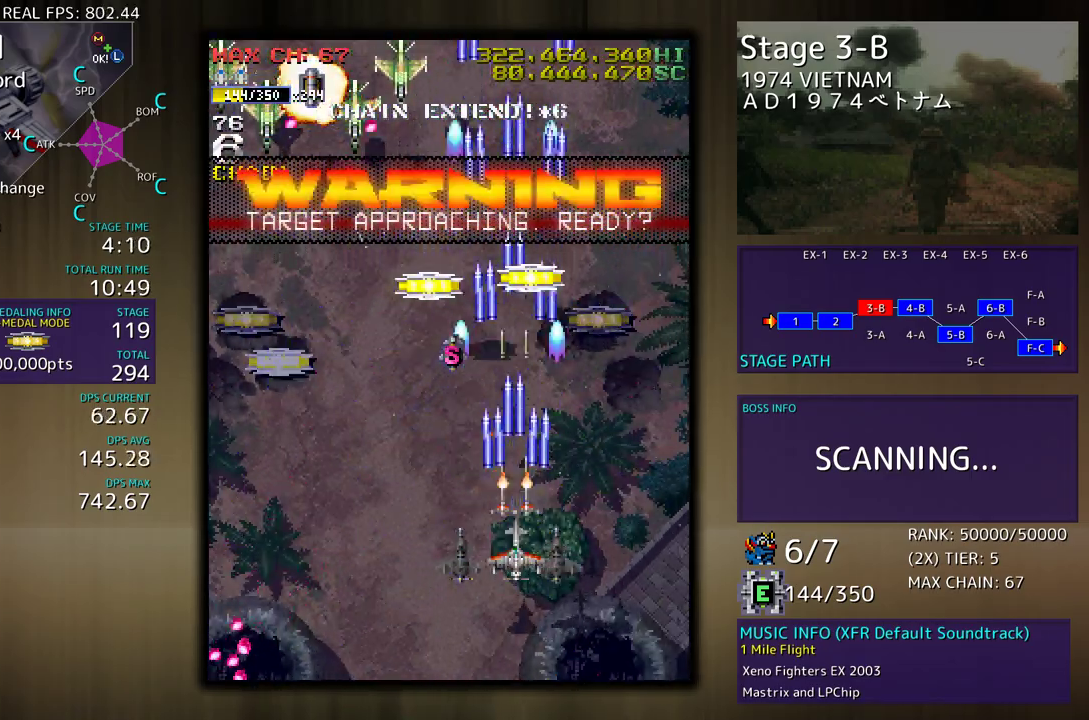
{"buttons": [], "events": [[167, "DPAD_DOWN", "down"], [167, "DPAD_RIGHT", "down"], [233, "DPAD_DOWN", "up"], [233, "DPAD_RIGHT", "up"]]}
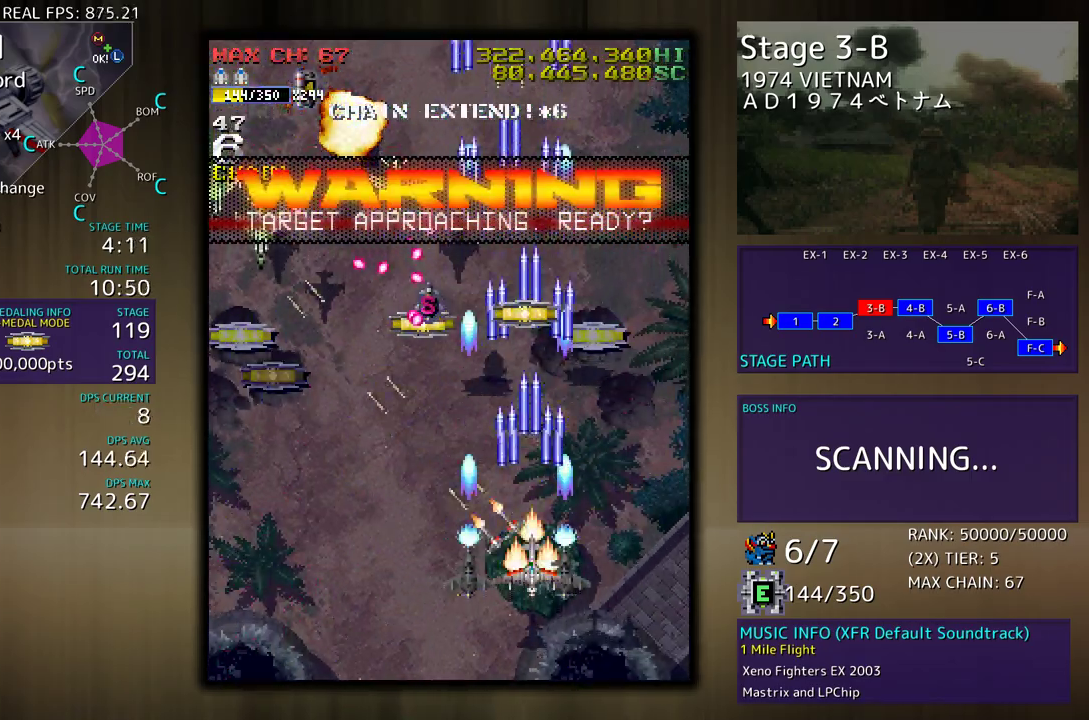
{"buttons": ["DPAD_DOWN"], "events": [[183, "DPAD_DOWN", "down"], [250, "DPAD_DOWN", "up"], [483, "DPAD_DOWN", "down"]]}
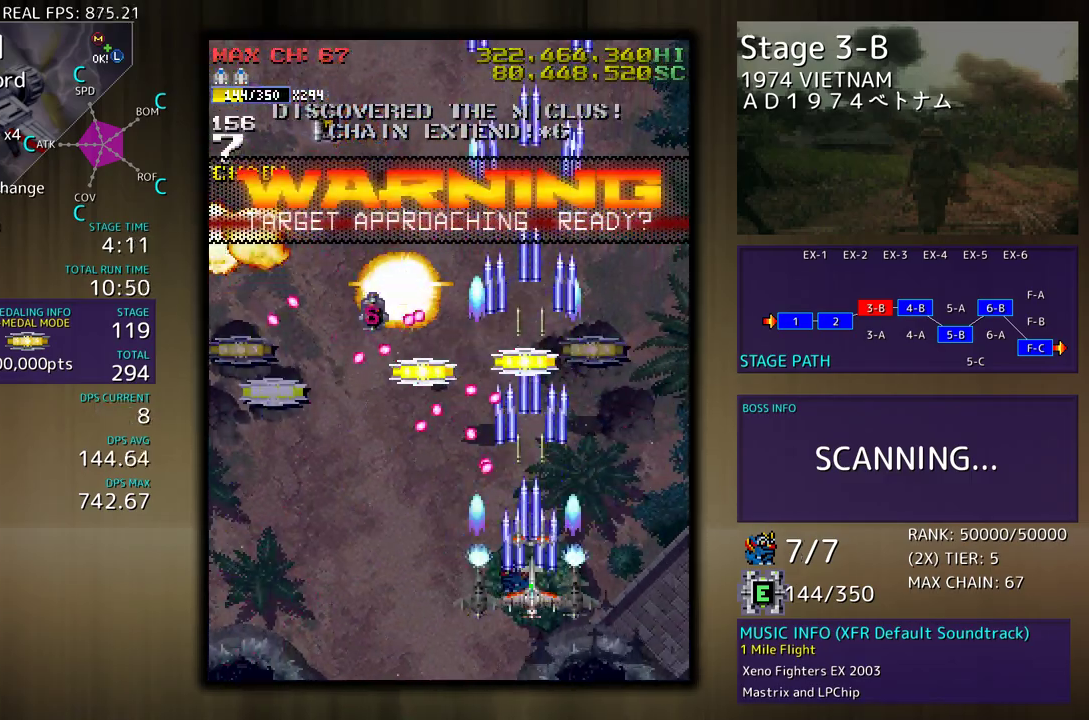
{"buttons": ["DPAD_LEFT"], "events": [[100, "DPAD_DOWN", "up"], [133, "DPAD_DOWN", "down"], [367, "DPAD_LEFT", "down"], [417, "DPAD_DOWN", "up"]]}
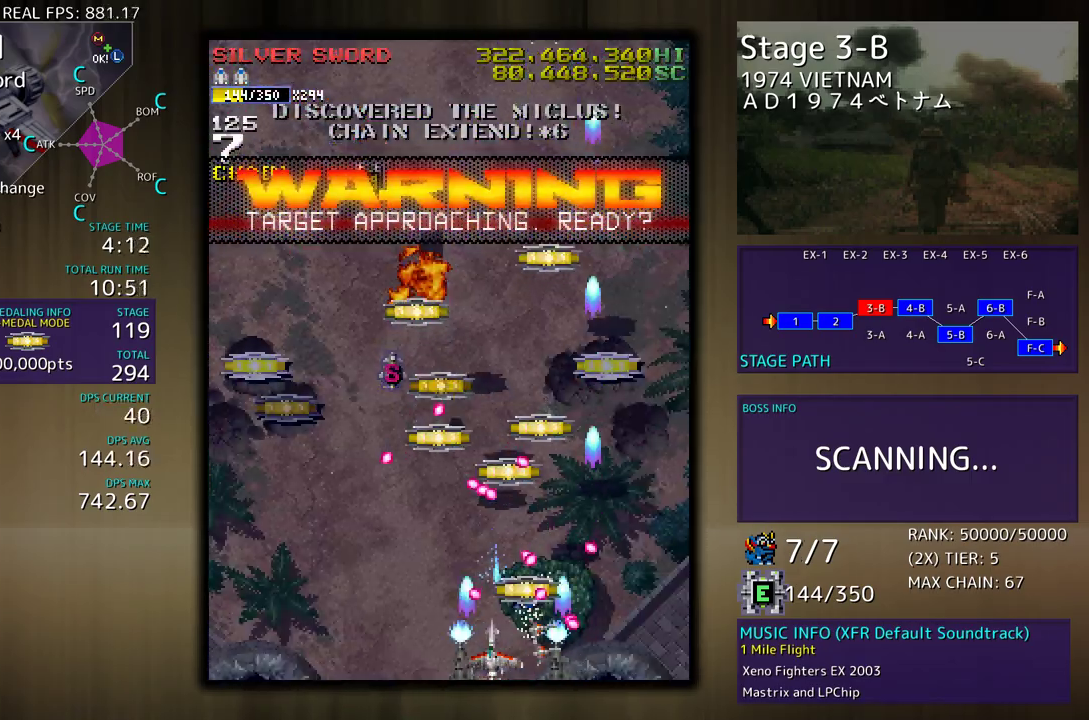
{"buttons": ["DPAD_LEFT"], "events": [[17, "DPAD_LEFT", "up"], [250, "DPAD_DOWN", "down"], [250, "DPAD_LEFT", "down"], [417, "DPAD_DOWN", "up"]]}
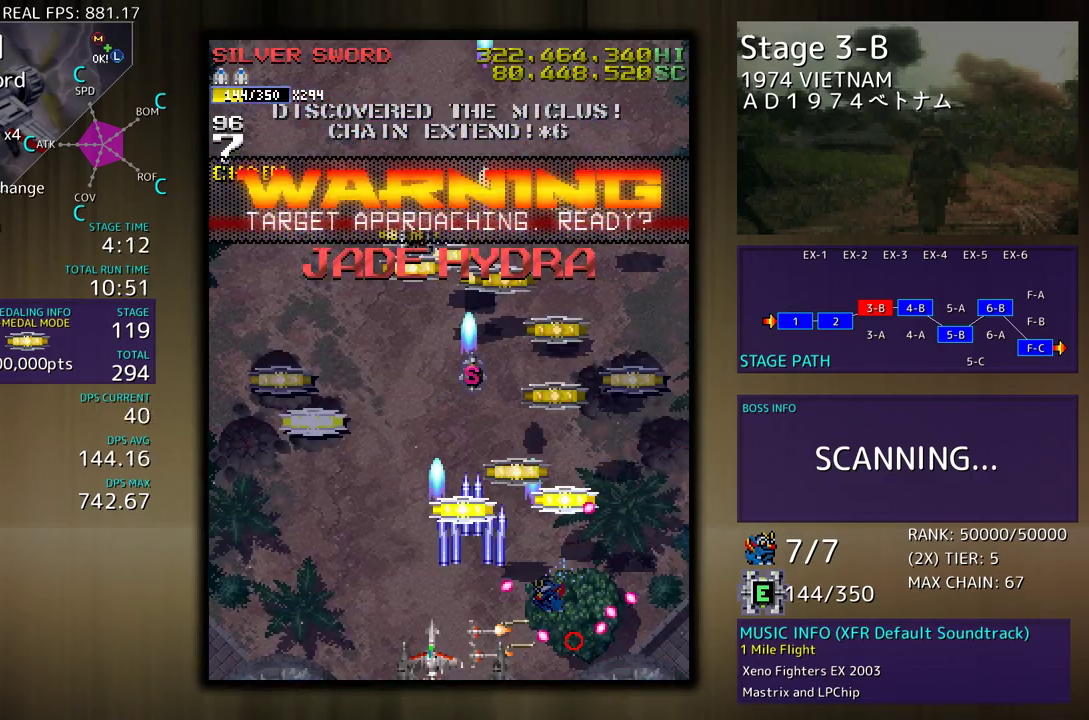
{"buttons": ["DPAD_UP", "DPAD_RIGHT"], "events": [[17, "DPAD_UP", "down"], [167, "DPAD_LEFT", "up"], [200, "DPAD_RIGHT", "down"], [250, "DPAD_UP", "up"], [283, "DPAD_DOWN", "down"], [450, "DPAD_DOWN", "up"], [467, "DPAD_UP", "down"]]}
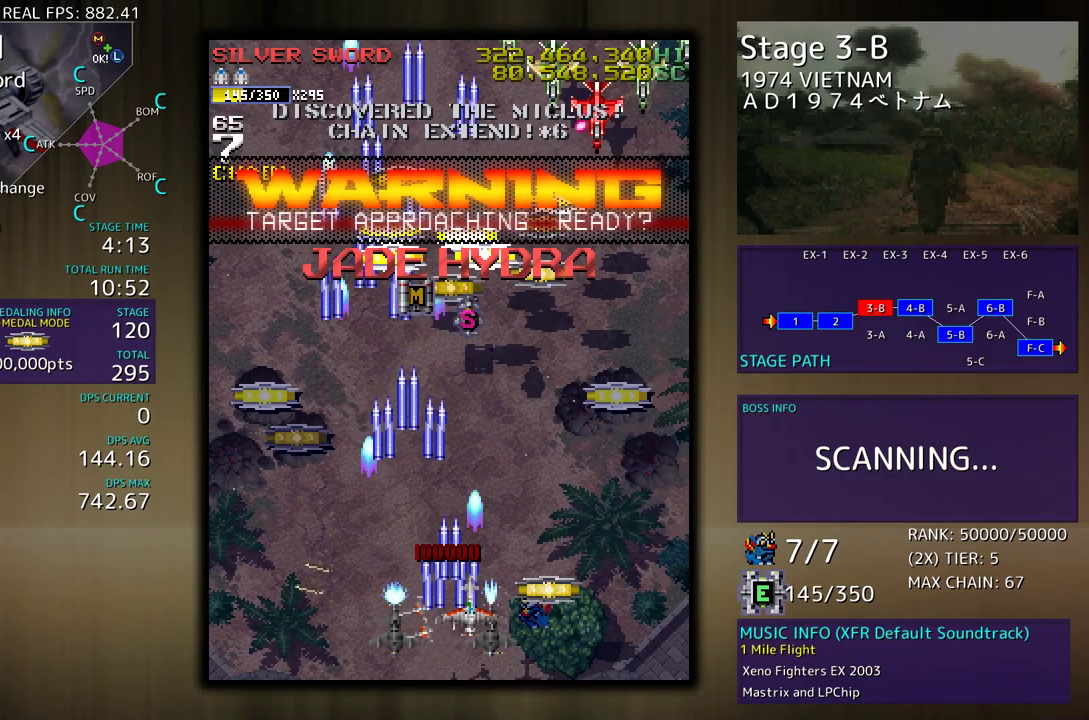
{"buttons": ["DPAD_UP"], "events": [[467, "DPAD_RIGHT", "up"]]}
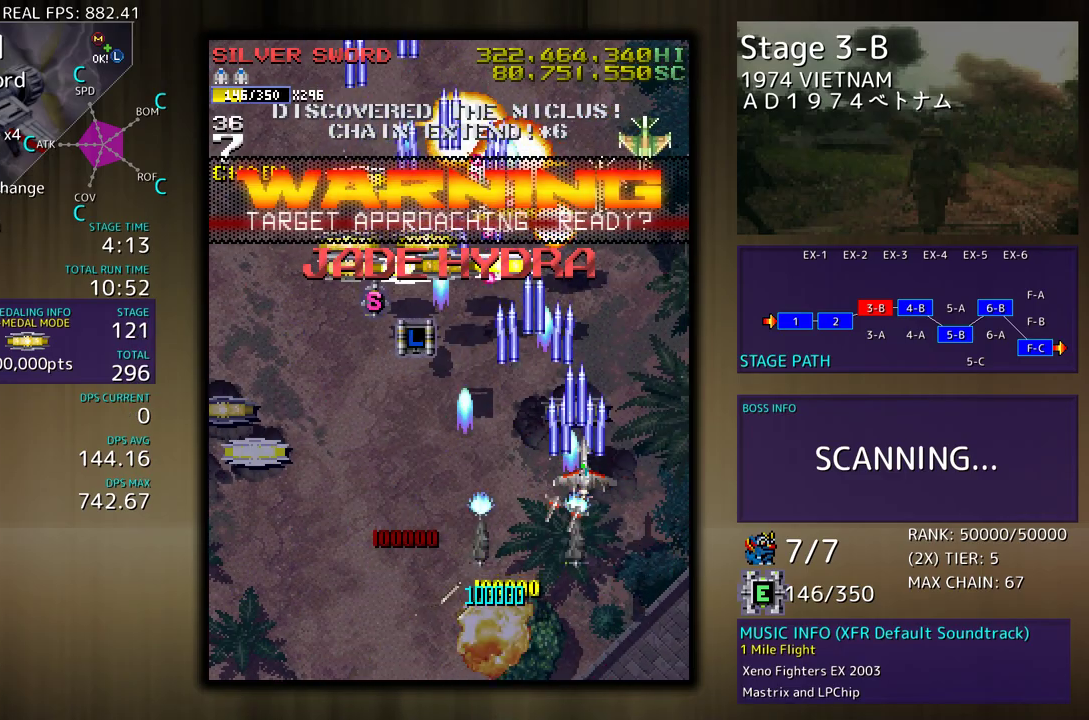
{"buttons": ["DPAD_LEFT"], "events": [[83, "DPAD_LEFT", "down"], [150, "DPAD_UP", "up"], [167, "DPAD_DOWN", "down"], [383, "DPAD_DOWN", "up"]]}
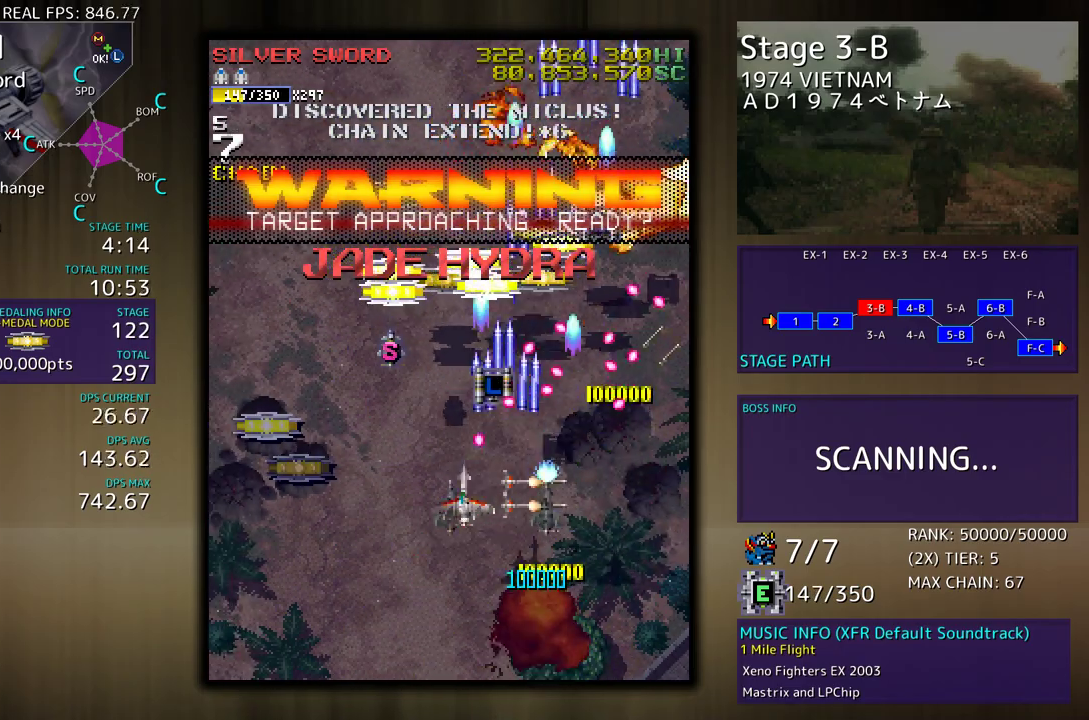
{"buttons": ["DPAD_DOWN", "DPAD_RIGHT"], "events": [[117, "DPAD_UP", "down"], [433, "DPAD_LEFT", "up"], [450, "DPAD_RIGHT", "down"], [450, "DPAD_UP", "up"], [483, "DPAD_DOWN", "down"]]}
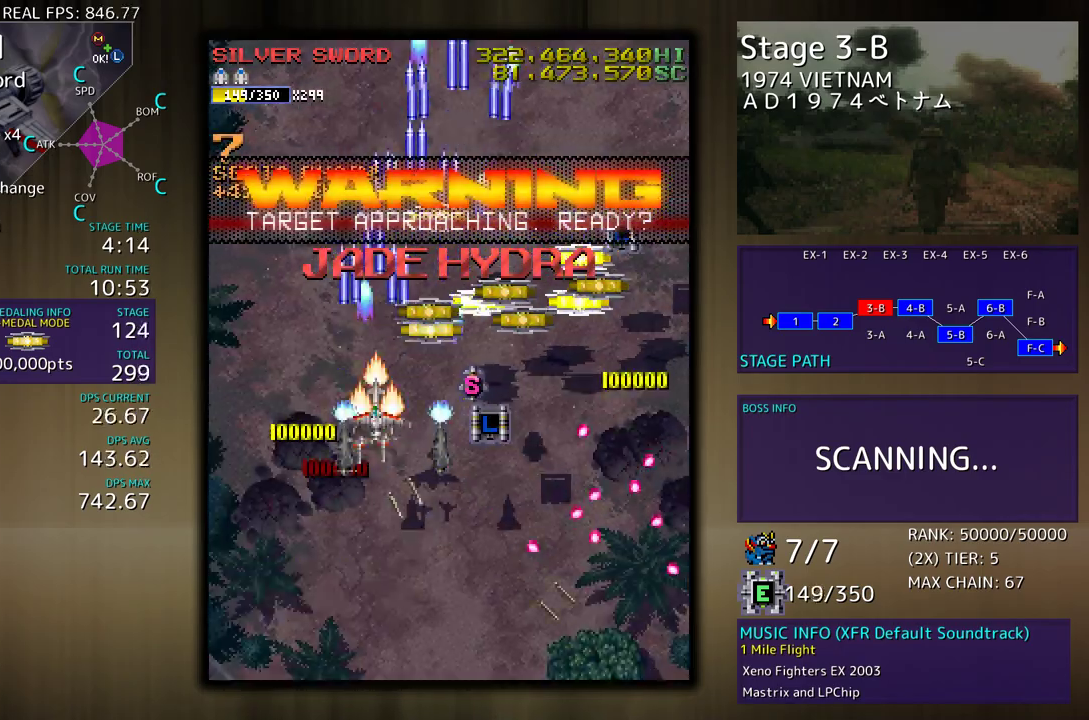
{"buttons": ["DPAD_UP", "DPAD_RIGHT"], "events": [[150, "DPAD_DOWN", "up"], [167, "DPAD_UP", "down"], [283, "DPAD_RIGHT", "up"], [300, "DPAD_LEFT", "down"], [350, "DPAD_UP", "up"], [417, "DPAD_UP", "down"], [467, "DPAD_LEFT", "up"], [500, "DPAD_RIGHT", "down"]]}
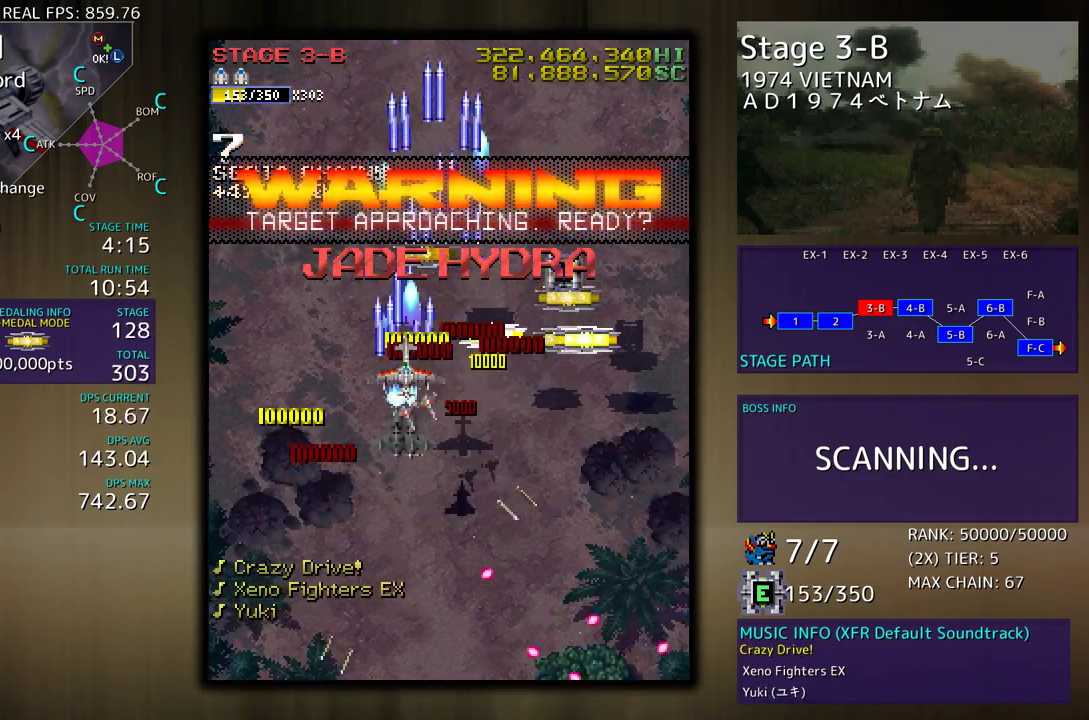
{"buttons": ["DPAD_DOWN", "DPAD_RIGHT"], "events": [[83, "DPAD_UP", "up"], [133, "DPAD_DOWN", "down"]]}
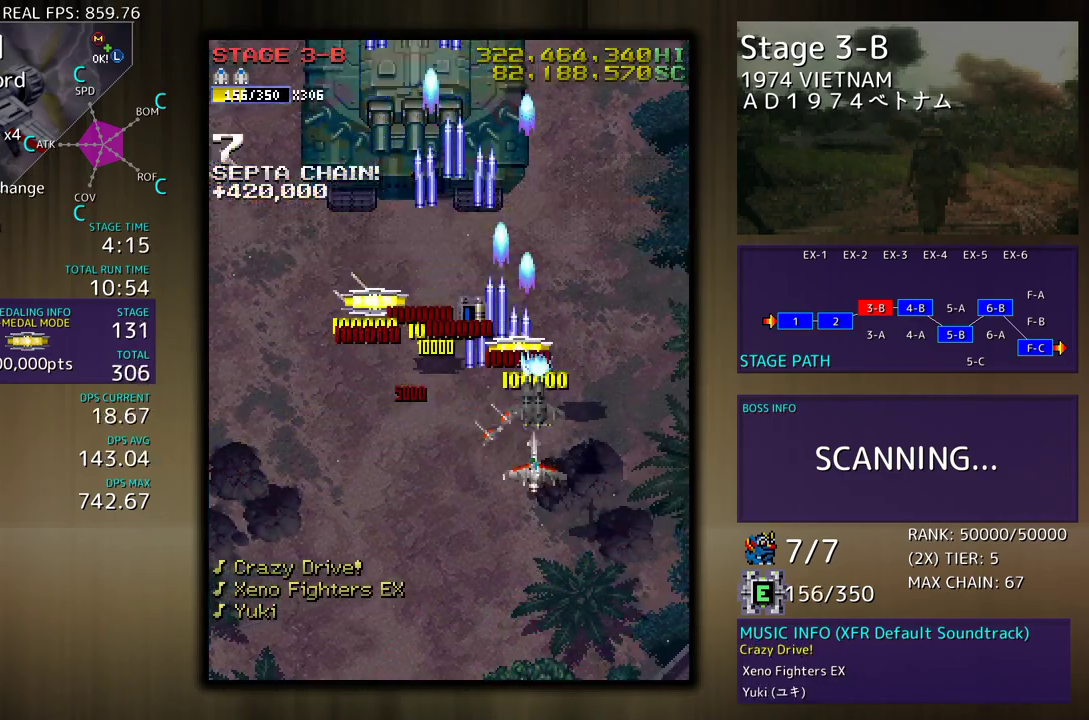
{"buttons": [], "events": [[83, "DPAD_RIGHT", "up"], [133, "DPAD_DOWN", "up"], [167, "DPAD_DOWN", "down"], [183, "DPAD_LEFT", "down"], [333, "DPAD_DOWN", "up"], [333, "DPAD_LEFT", "up"]]}
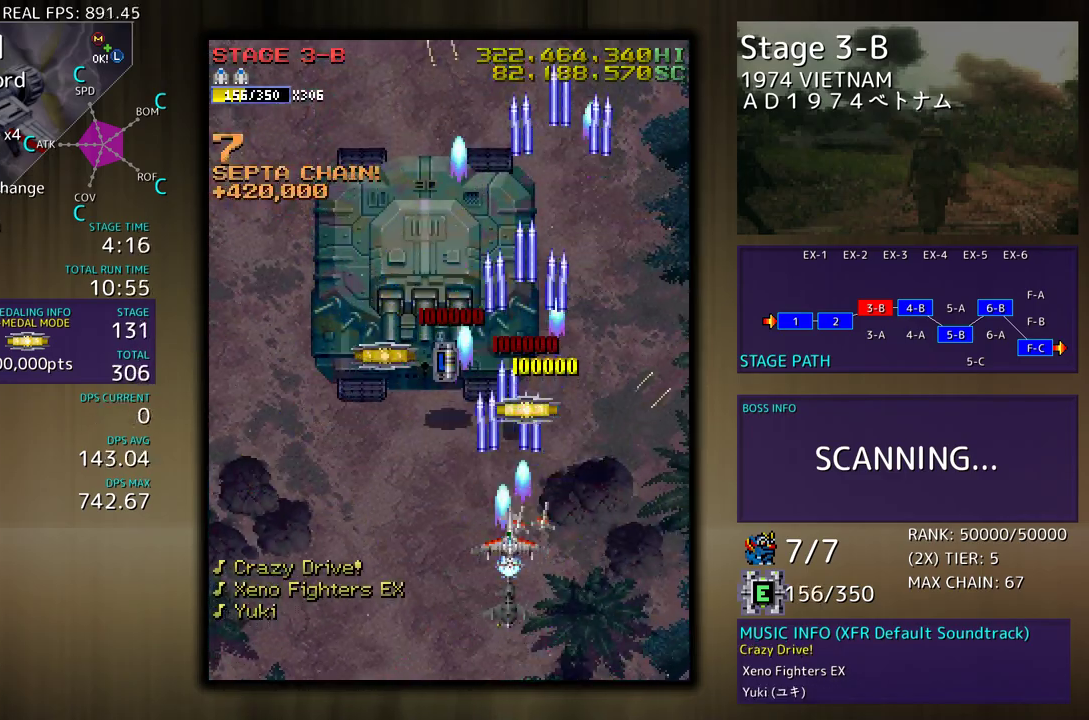
{"buttons": ["DPAD_UP"], "events": [[500, "DPAD_UP", "down"]]}
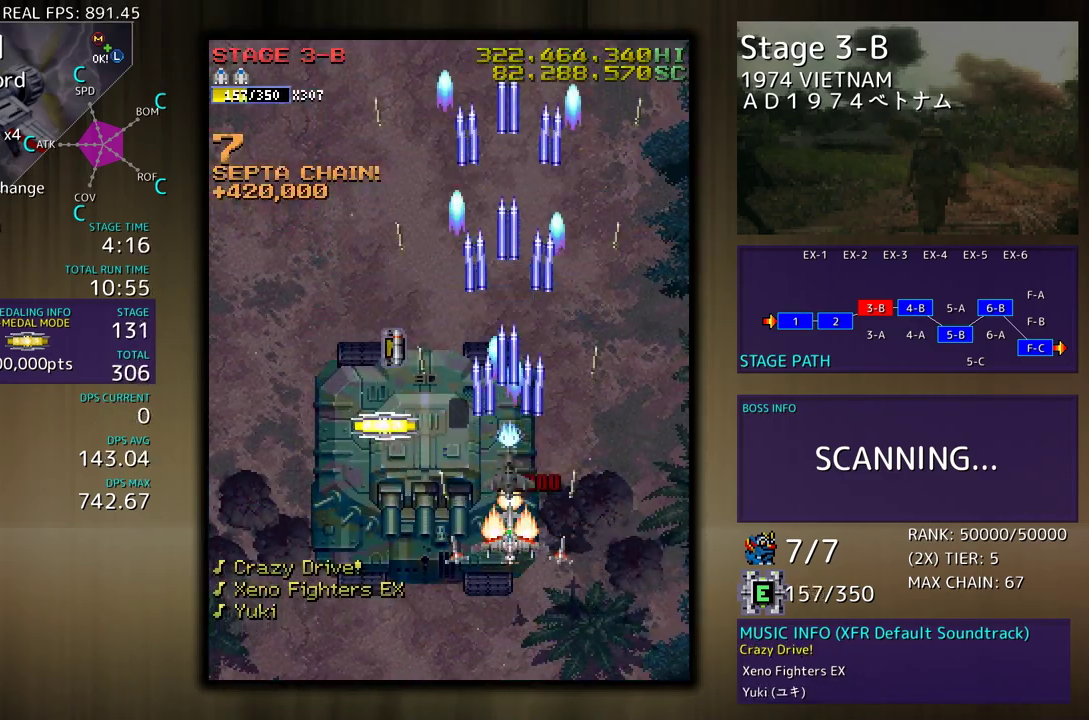
{"buttons": ["DPAD_UP", "DPAD_LEFT"], "events": [[117, "DPAD_UP", "up"], [133, "DPAD_DOWN", "down"], [133, "DPAD_RIGHT", "down"], [167, "DPAD_RIGHT", "up"], [250, "DPAD_LEFT", "down"], [317, "DPAD_DOWN", "up"], [333, "DPAD_UP", "down"]]}
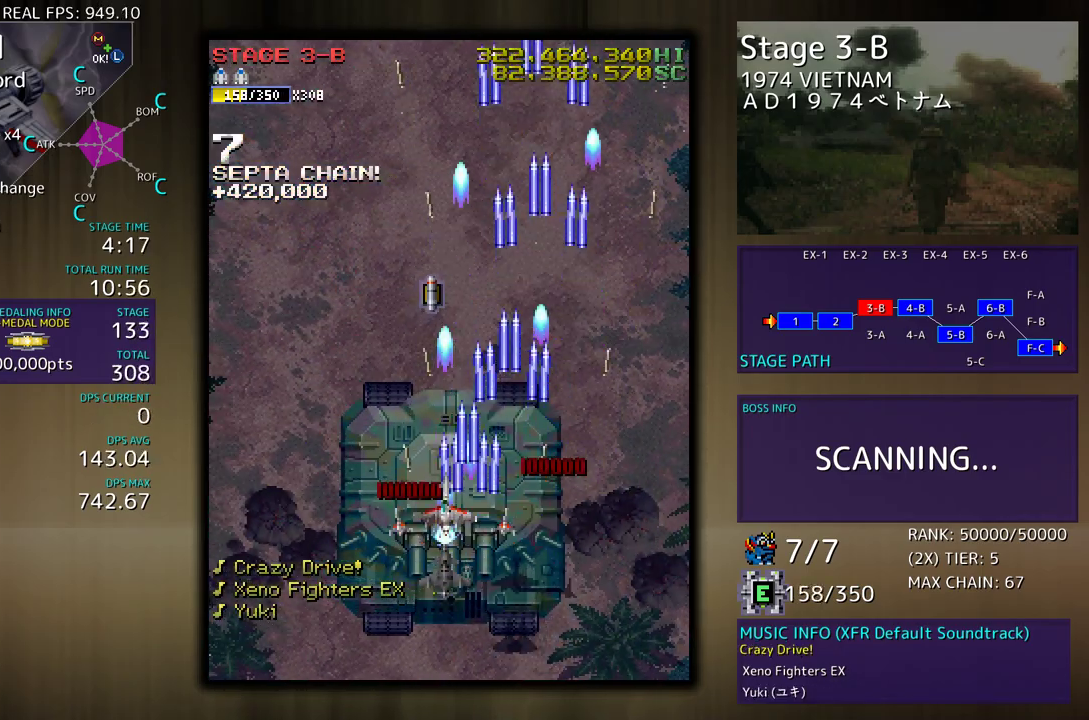
{"buttons": ["DPAD_UP", "DPAD_RIGHT"], "events": [[67, "DPAD_LEFT", "up"], [483, "DPAD_RIGHT", "down"]]}
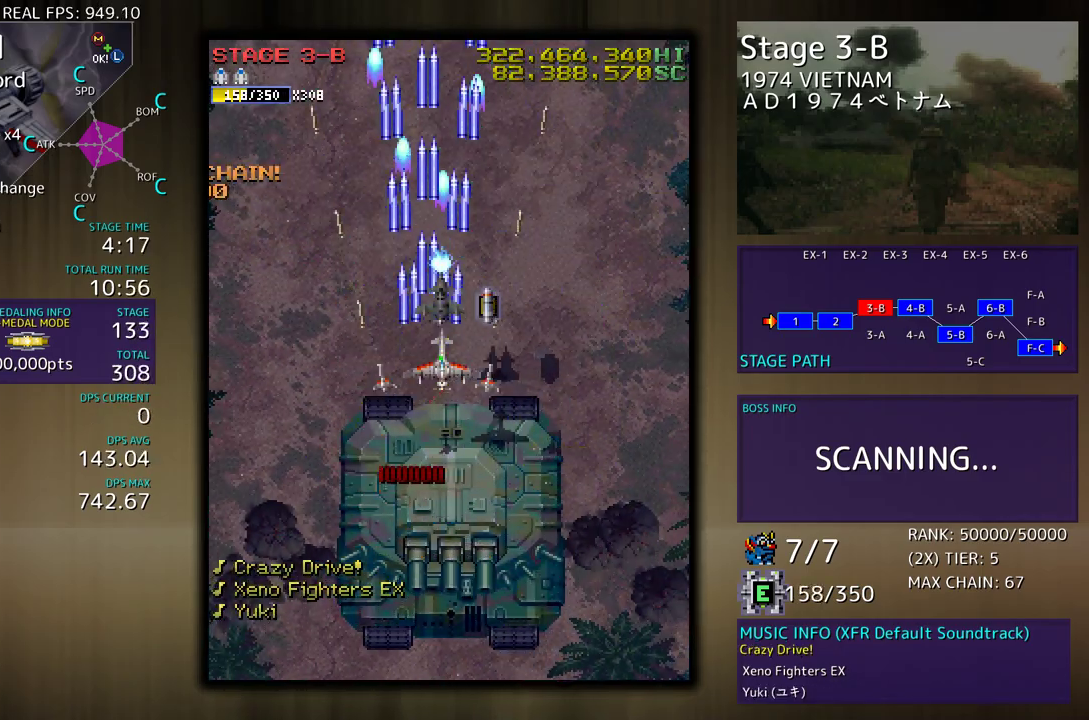
{"buttons": ["DPAD_DOWN", "DPAD_LEFT"], "events": [[167, "DPAD_RIGHT", "up"], [217, "DPAD_UP", "up"], [333, "DPAD_DOWN", "down"], [383, "DPAD_LEFT", "down"]]}